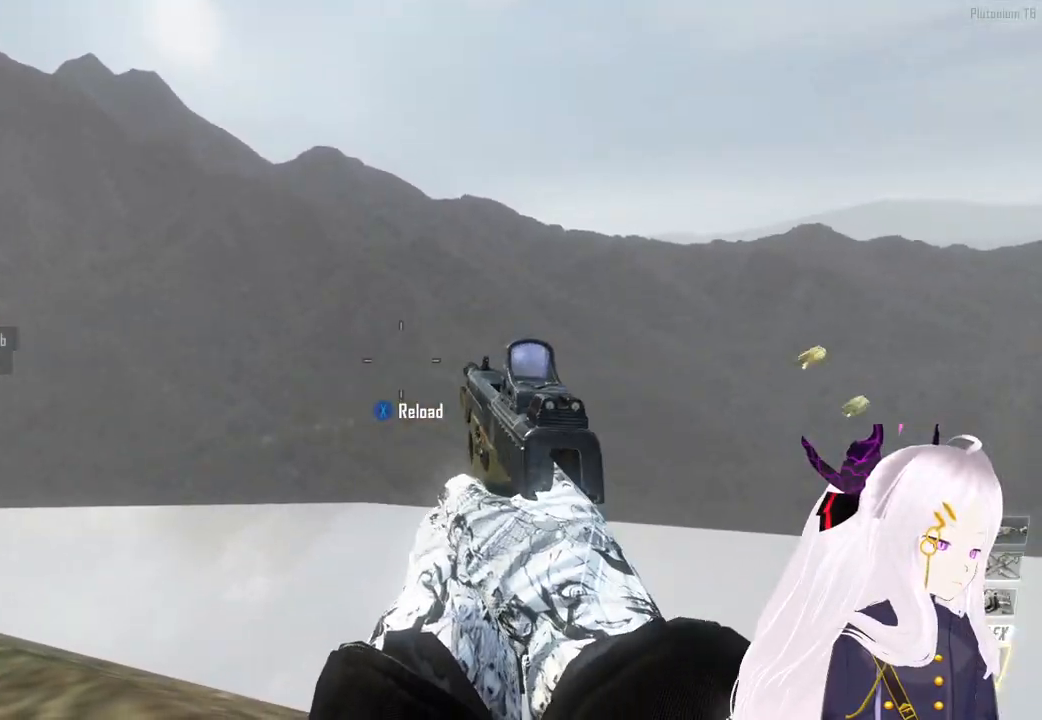
Gameplay with a controller (PlayStation layout); each line is a JSON object with the inputs held at the frame after it. "events" lists button and stick changes between this image and that frame as [ms after this image, input, new state], when the widget could be followed in between.
{"buttons": [], "left_stick": "up-right", "right_stick": "center", "events": [[40, "left_stick", "up-right"], [60, "SQUARE", "up"]]}
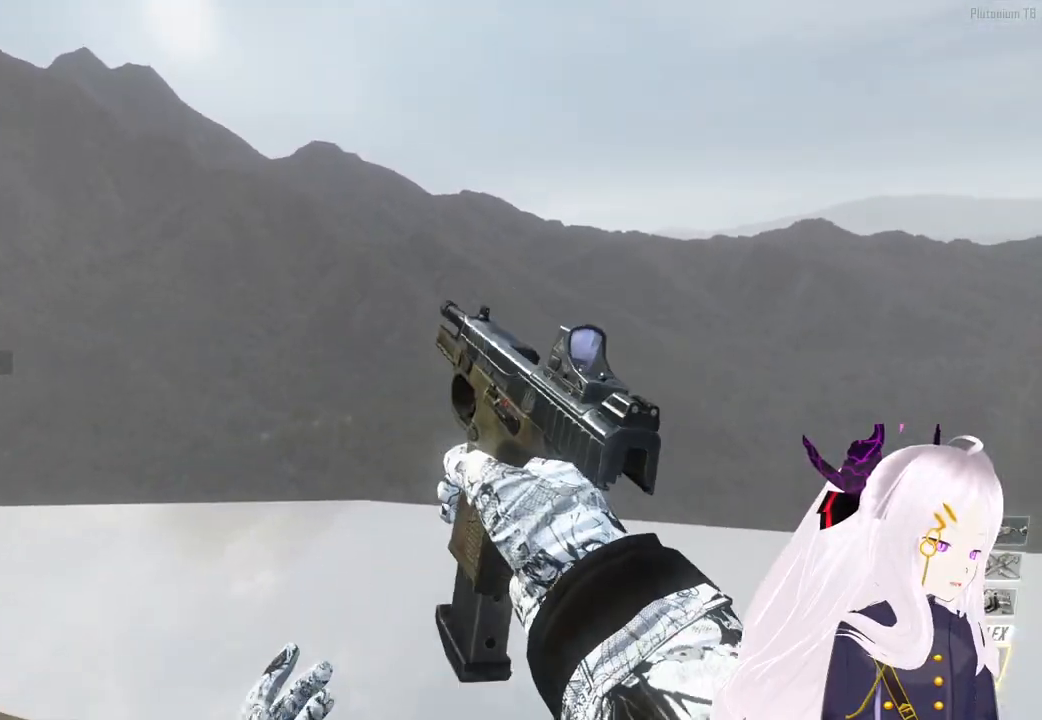
{"buttons": ["TRIANGLE"], "left_stick": "up-right", "right_stick": "right", "events": [[40, "CROSS", "down"], [160, "CROSS", "up"], [160, "right_stick", "up-right"], [240, "R3", "down"], [240, "right_stick", "right"], [340, "R3", "up"], [440, "TRIANGLE", "down"]]}
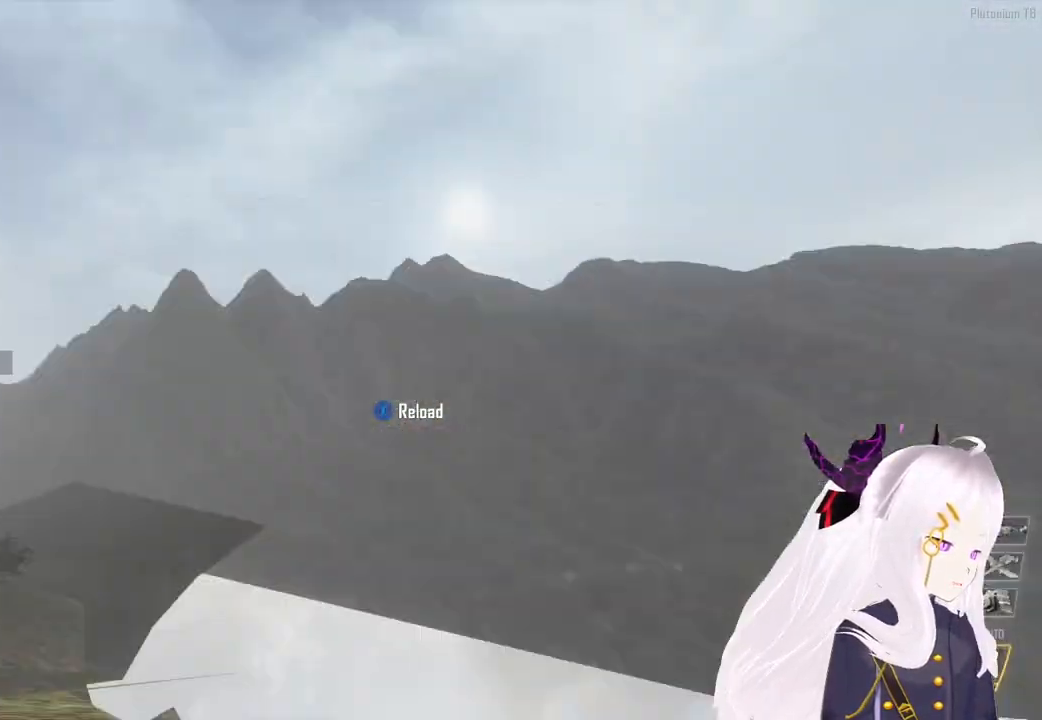
{"buttons": [], "left_stick": "up-right", "right_stick": "down-right", "events": [[40, "L1", "down"], [60, "TRIANGLE", "up"], [80, "L1", "up"], [140, "TRIANGLE", "down"], [240, "L1", "down"], [240, "TRIANGLE", "up"], [320, "L1", "up"], [340, "TRIANGLE", "down"], [380, "right_stick", "center"], [400, "L1", "down"], [420, "TRIANGLE", "up"], [440, "right_stick", "down-left"], [500, "L1", "up"], [500, "right_stick", "down-right"]]}
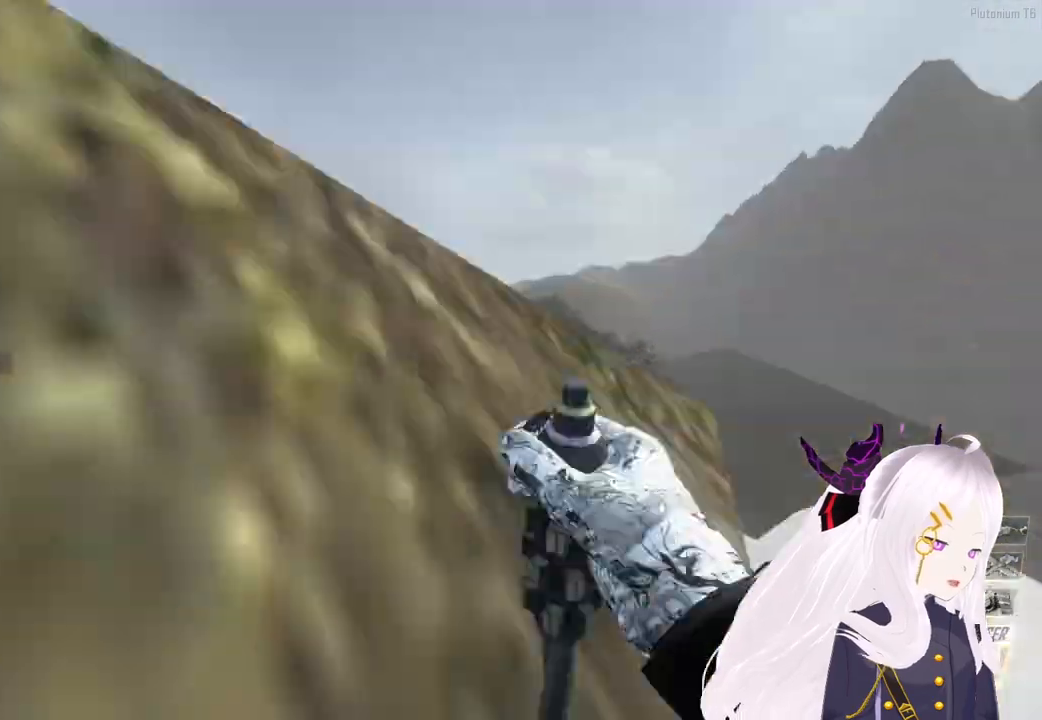
{"buttons": ["L1"], "left_stick": "up-right", "right_stick": "right", "events": [[40, "TRIANGLE", "down"], [100, "L1", "down"], [100, "right_stick", "right"], [120, "TRIANGLE", "up"], [180, "L1", "up"], [220, "TRIANGLE", "down"], [260, "L1", "down"], [300, "TRIANGLE", "up"], [320, "right_stick", "down"], [360, "L1", "up"], [400, "TRIANGLE", "down"], [400, "right_stick", "right"], [420, "L1", "down"], [480, "TRIANGLE", "up"]]}
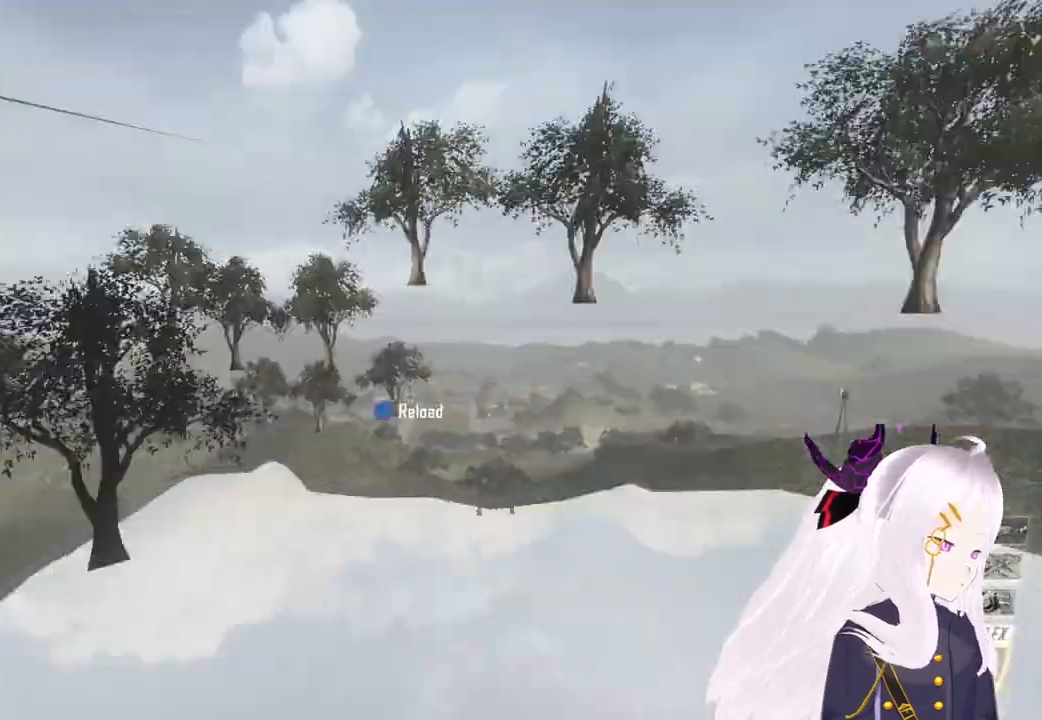
{"buttons": [], "left_stick": "center", "right_stick": "center", "events": [[40, "L1", "up"], [80, "TRIANGLE", "down"], [120, "right_stick", "center"], [160, "TRIANGLE", "up"], [240, "left_stick", "center"], [280, "right_stick", "left"], [300, "TRIANGLE", "down"], [400, "TRIANGLE", "up"], [440, "right_stick", "center"]]}
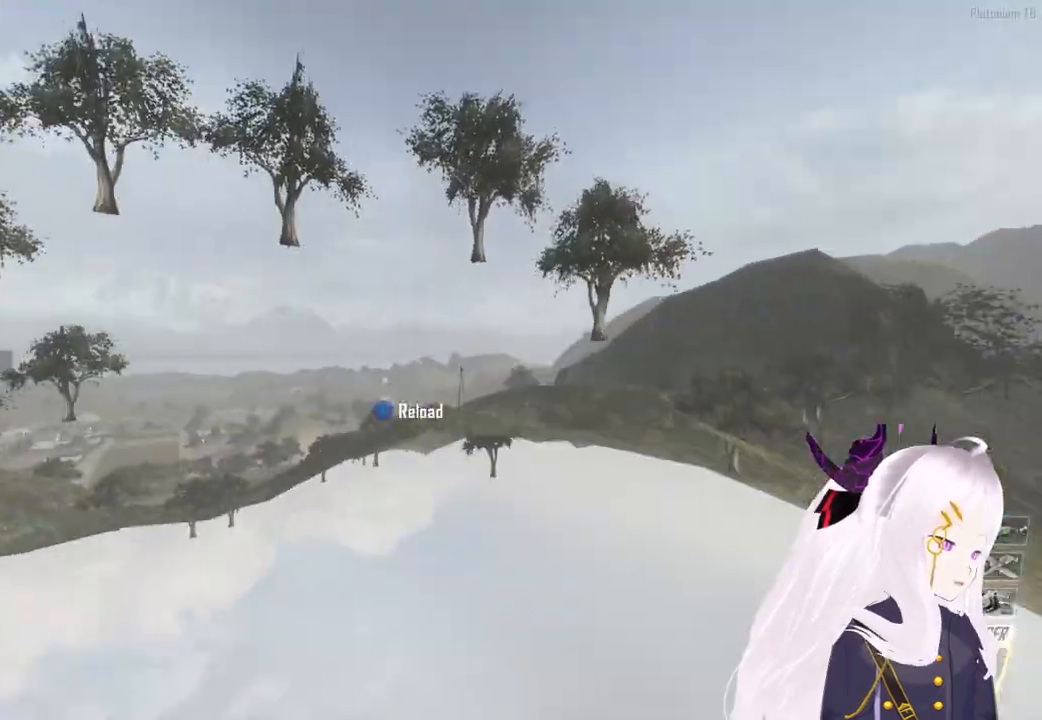
{"buttons": [], "left_stick": "center", "right_stick": "up", "events": [[20, "TRIANGLE", "down"], [80, "TRIANGLE", "up"], [200, "right_stick", "down-left"], [320, "right_stick", "center"], [480, "right_stick", "up"]]}
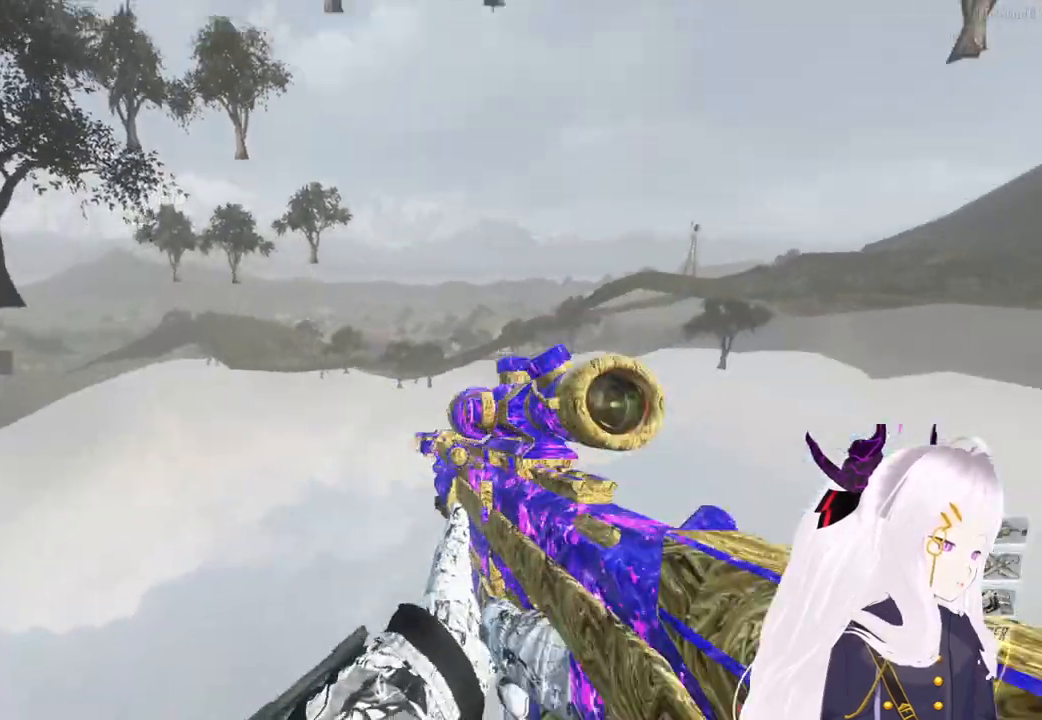
{"buttons": ["SQUARE", "R2"], "left_stick": "center", "right_stick": "center", "events": [[60, "right_stick", "center"], [300, "L2", "down"], [300, "right_stick", "up"], [360, "right_stick", "center"], [380, "R2", "down"], [480, "SQUARE", "down"], [500, "L2", "up"]]}
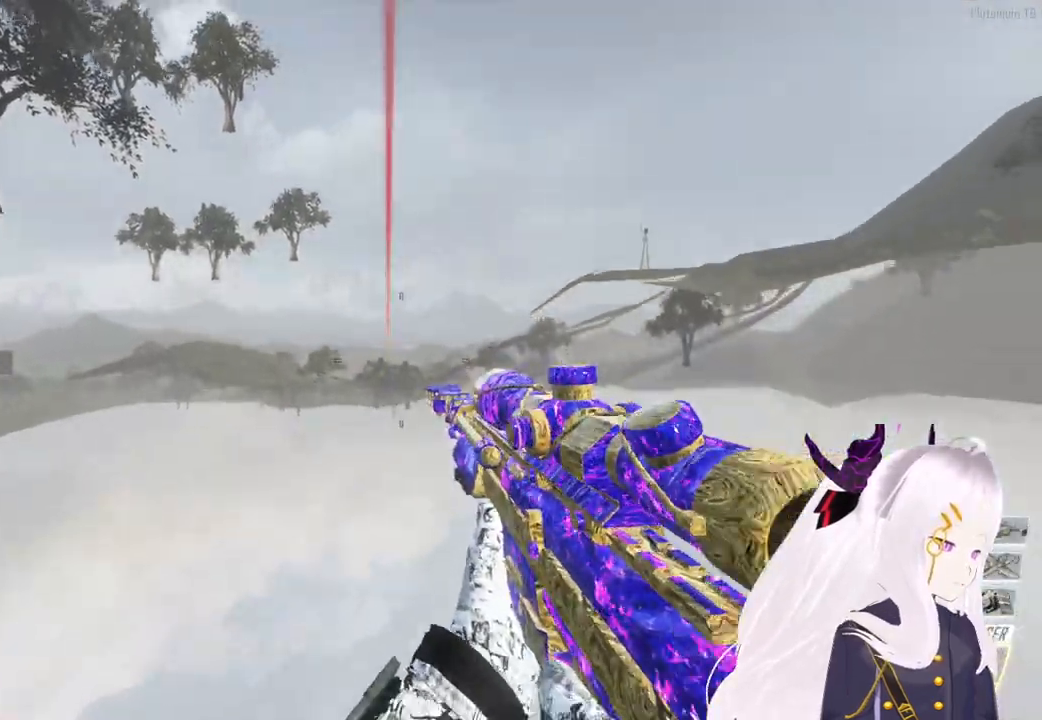
{"buttons": [], "left_stick": "center", "right_stick": "center", "events": [[40, "R2", "up"], [80, "SQUARE", "up"], [180, "CIRCLE", "down"], [260, "CIRCLE", "up"], [400, "DPAD_UP", "down"], [480, "DPAD_UP", "up"]]}
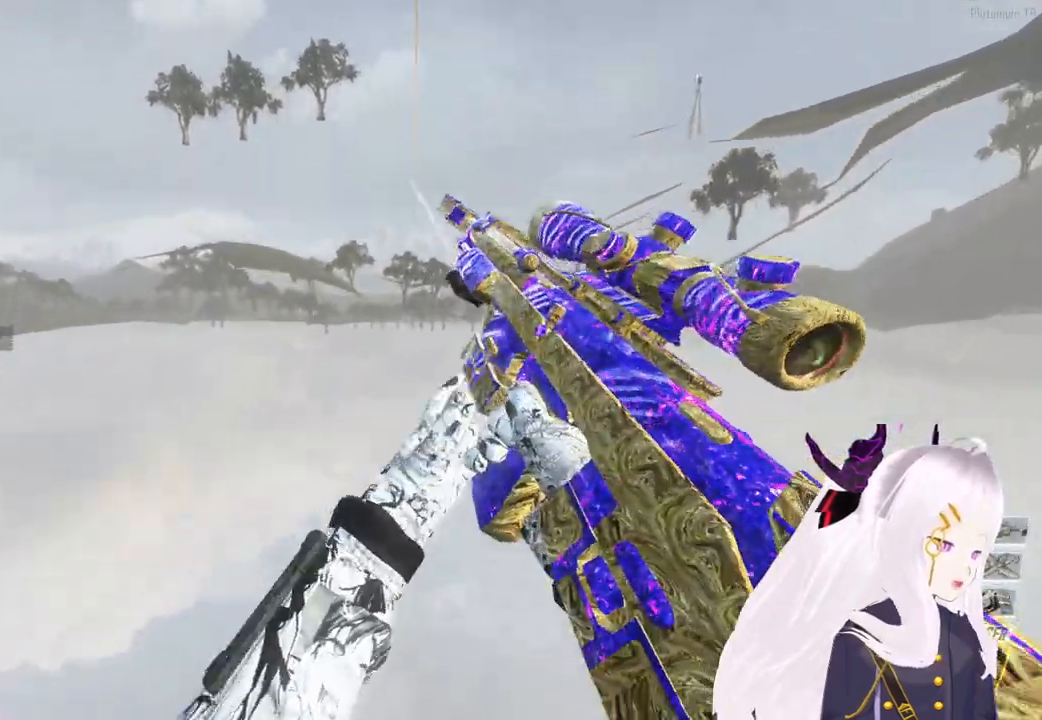
{"buttons": [], "left_stick": "center", "right_stick": "center", "events": [[140, "CIRCLE", "down"], [300, "CIRCLE", "up"]]}
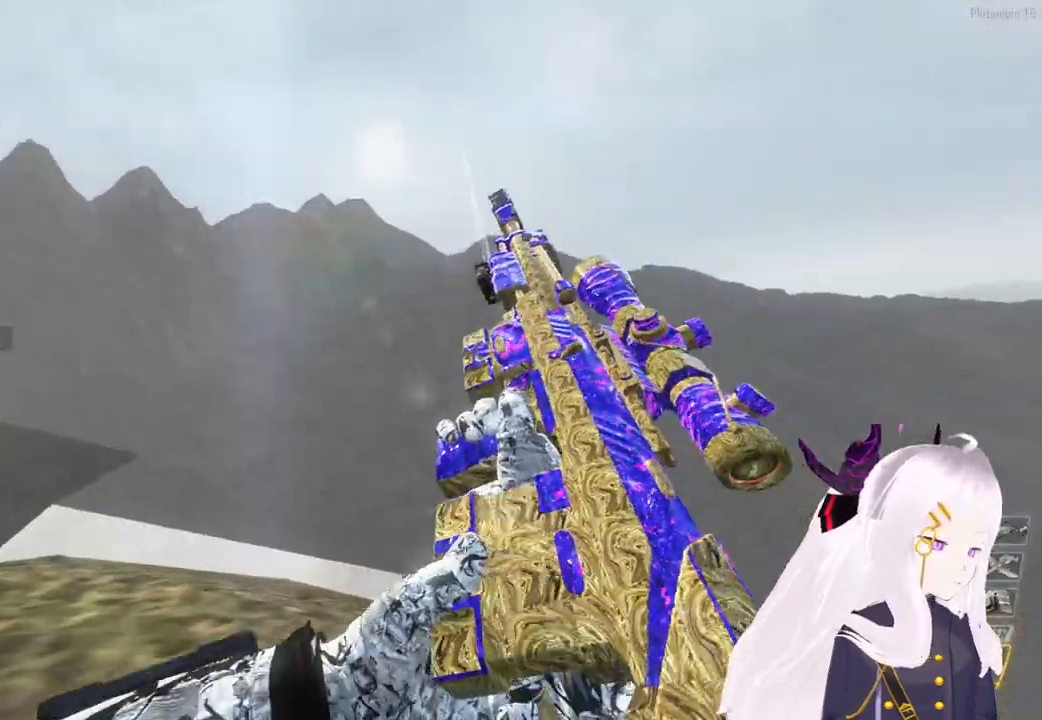
{"buttons": [], "left_stick": "center", "right_stick": "center", "events": [[100, "TRIANGLE", "down"], [200, "TRIANGLE", "up"], [220, "L1", "down"], [260, "TRIANGLE", "down"], [280, "L1", "up"], [320, "TRIANGLE", "up"]]}
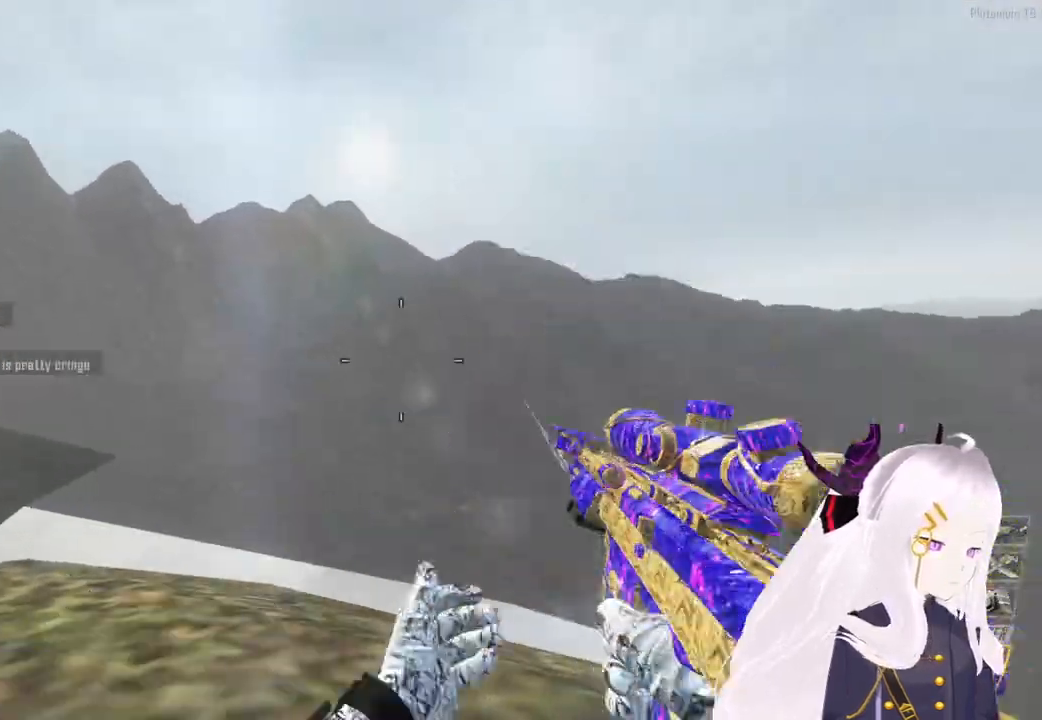
{"buttons": [], "left_stick": "up-right", "right_stick": "center", "events": [[60, "TRIANGLE", "down"], [120, "left_stick", "up-right"], [140, "TRIANGLE", "up"], [160, "L1", "down"], [220, "L1", "up"], [220, "TRIANGLE", "down"], [280, "TRIANGLE", "up"]]}
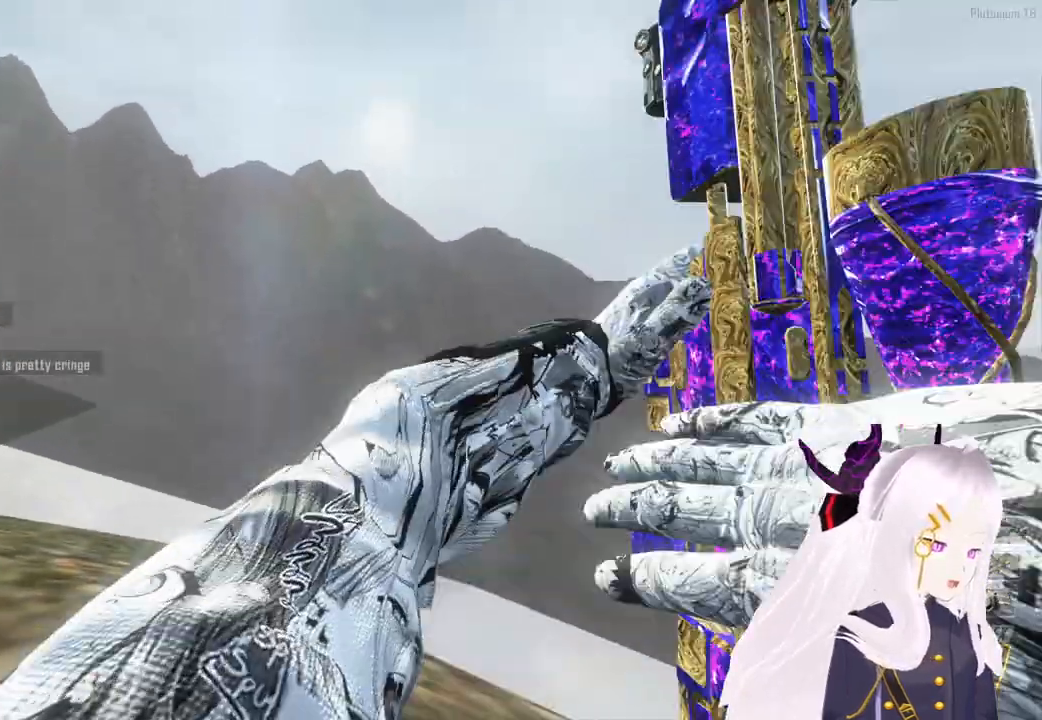
{"buttons": [], "left_stick": "up", "right_stick": "center", "events": [[160, "TRIANGLE", "down"], [240, "TRIANGLE", "up"], [460, "left_stick", "up"]]}
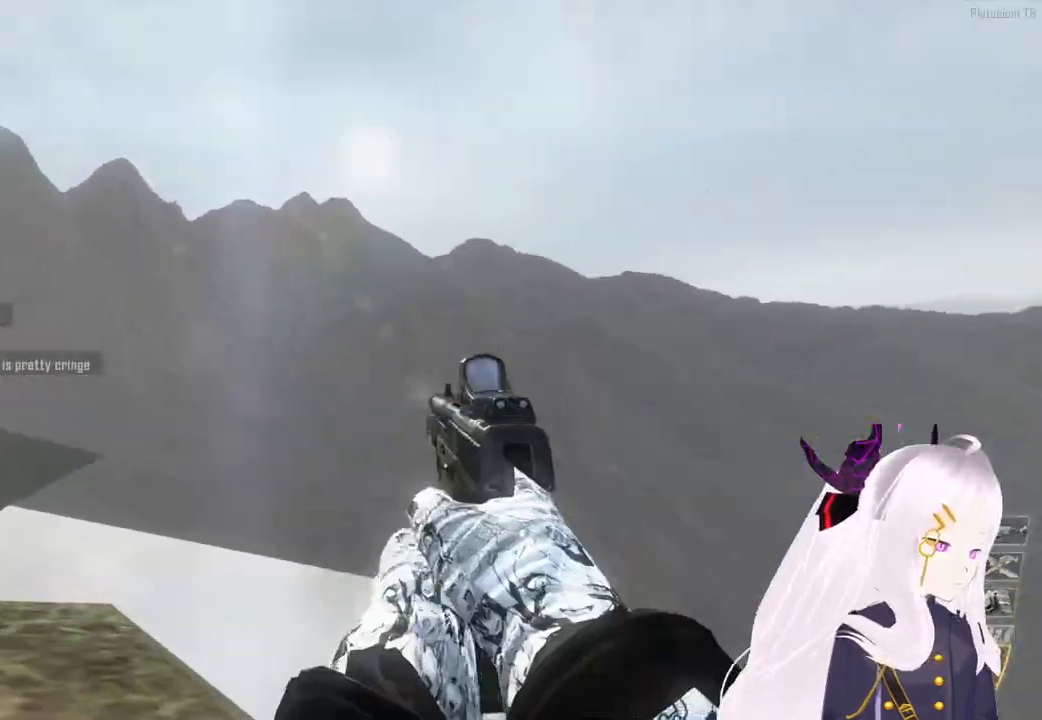
{"buttons": ["TRIANGLE"], "left_stick": "up-right", "right_stick": "right", "events": [[20, "L3", "down"], [60, "right_stick", "right"], [80, "CROSS", "down"], [140, "L3", "up"], [220, "CROSS", "up"], [380, "R3", "down"], [380, "left_stick", "up-right"], [480, "R3", "up"], [500, "TRIANGLE", "down"]]}
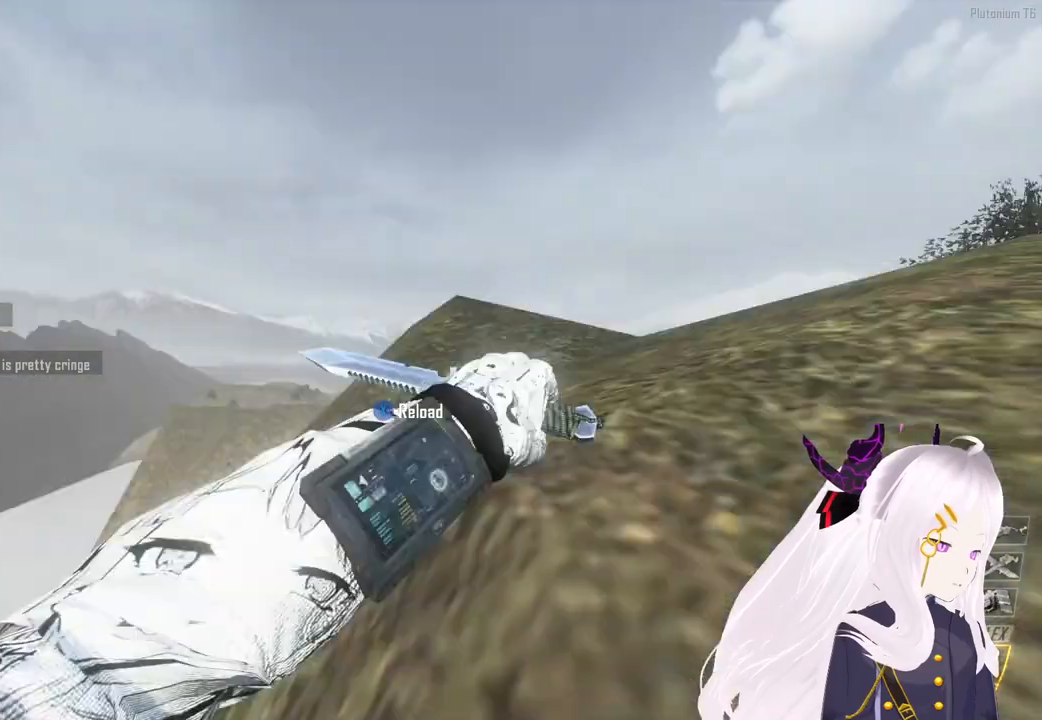
{"buttons": [], "left_stick": "up-right", "right_stick": "up-right", "events": [[120, "TRIANGLE", "up"], [120, "right_stick", "down-right"], [180, "L1", "down"], [180, "TRIANGLE", "down"], [300, "L1", "up"], [300, "TRIANGLE", "up"], [320, "right_stick", "up-right"], [360, "TRIANGLE", "down"], [420, "L1", "down"], [460, "TRIANGLE", "up"], [500, "L1", "up"]]}
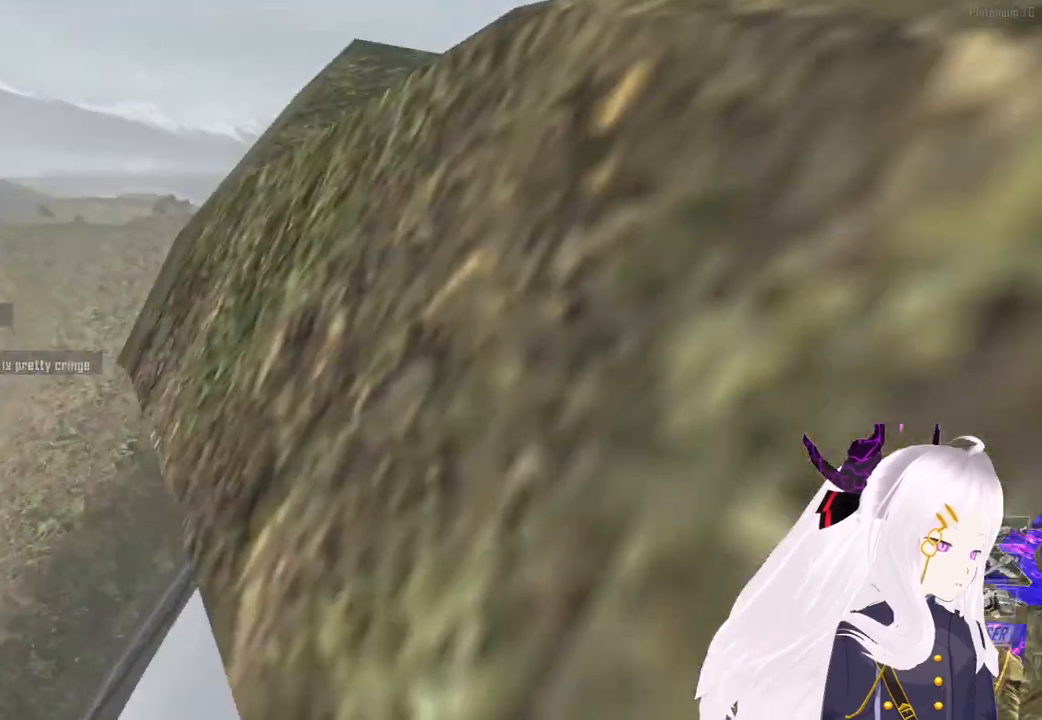
{"buttons": ["TRIANGLE", "L1"], "left_stick": "up-right", "right_stick": "center", "events": [[60, "TRIANGLE", "down"], [100, "L1", "down"], [120, "right_stick", "right"], [140, "TRIANGLE", "up"], [180, "L1", "up"], [260, "TRIANGLE", "down"], [280, "L1", "down"], [360, "TRIANGLE", "up"], [360, "right_stick", "up"], [380, "L1", "up"], [420, "right_stick", "center"], [460, "L1", "down"], [460, "TRIANGLE", "down"]]}
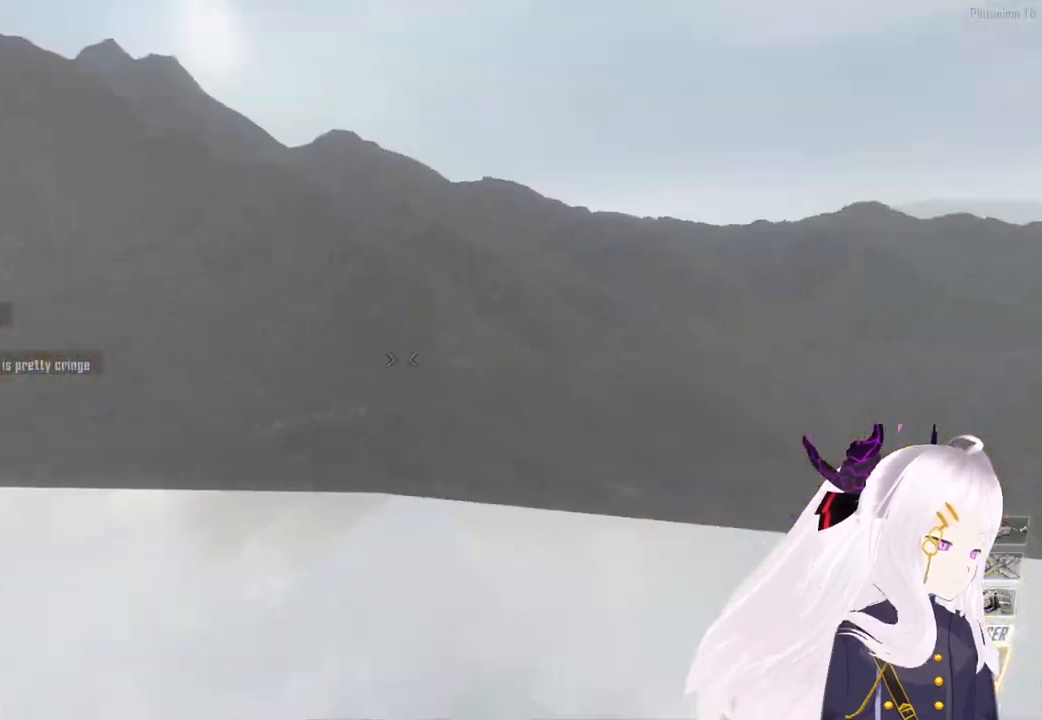
{"buttons": [], "left_stick": "up-right", "right_stick": "right", "events": [[40, "right_stick", "right"], [60, "L1", "up"], [60, "TRIANGLE", "up"], [160, "L1", "down"], [160, "TRIANGLE", "down"], [240, "TRIANGLE", "up"], [260, "L1", "up"], [320, "right_stick", "center"], [340, "TRIANGLE", "down"], [360, "L1", "down"], [380, "right_stick", "down-right"], [440, "right_stick", "right"], [460, "TRIANGLE", "up"], [480, "L1", "up"]]}
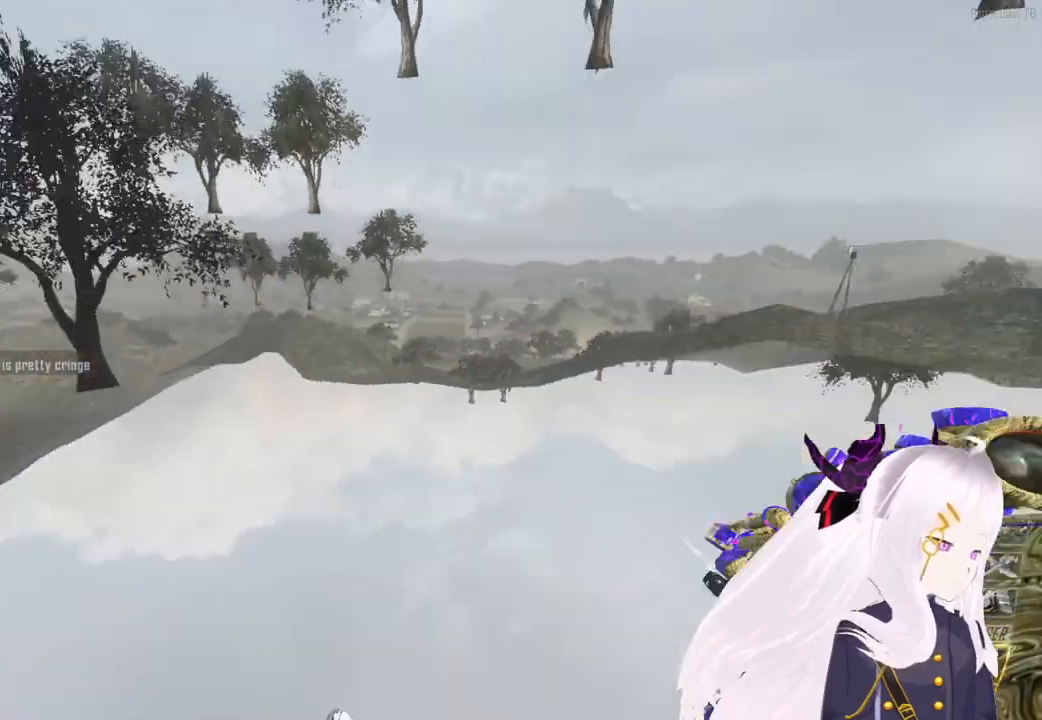
{"buttons": [], "left_stick": "center", "right_stick": "right", "events": [[20, "right_stick", "up-right"], [40, "L1", "down"], [40, "TRIANGLE", "down"], [80, "right_stick", "up-left"], [120, "TRIANGLE", "up"], [140, "L1", "up"], [180, "right_stick", "center"], [200, "TRIANGLE", "down"], [220, "left_stick", "center"], [280, "TRIANGLE", "up"], [300, "right_stick", "up-left"], [360, "TRIANGLE", "down"], [360, "right_stick", "right"], [460, "TRIANGLE", "up"]]}
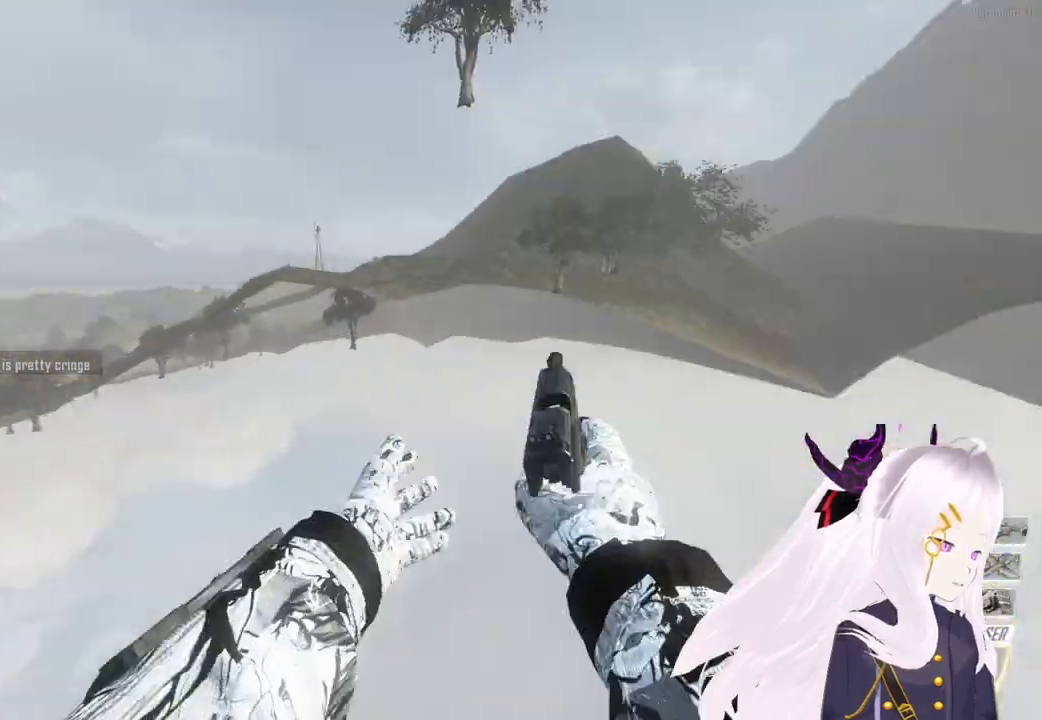
{"buttons": [], "left_stick": "center", "right_stick": "center", "events": [[240, "right_stick", "center"]]}
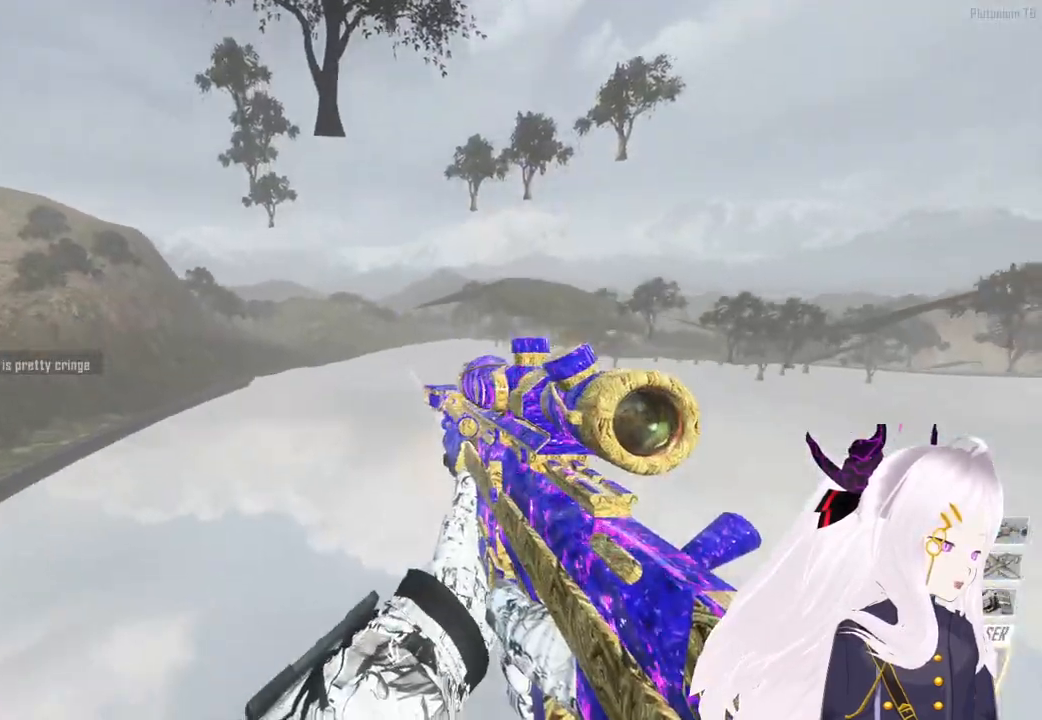
{"buttons": ["SQUARE"], "left_stick": "center", "right_stick": "center", "events": [[80, "right_stick", "up-left"], [200, "right_stick", "down-right"], [220, "R2", "down"], [340, "right_stick", "center"], [380, "R2", "up"], [460, "SQUARE", "down"]]}
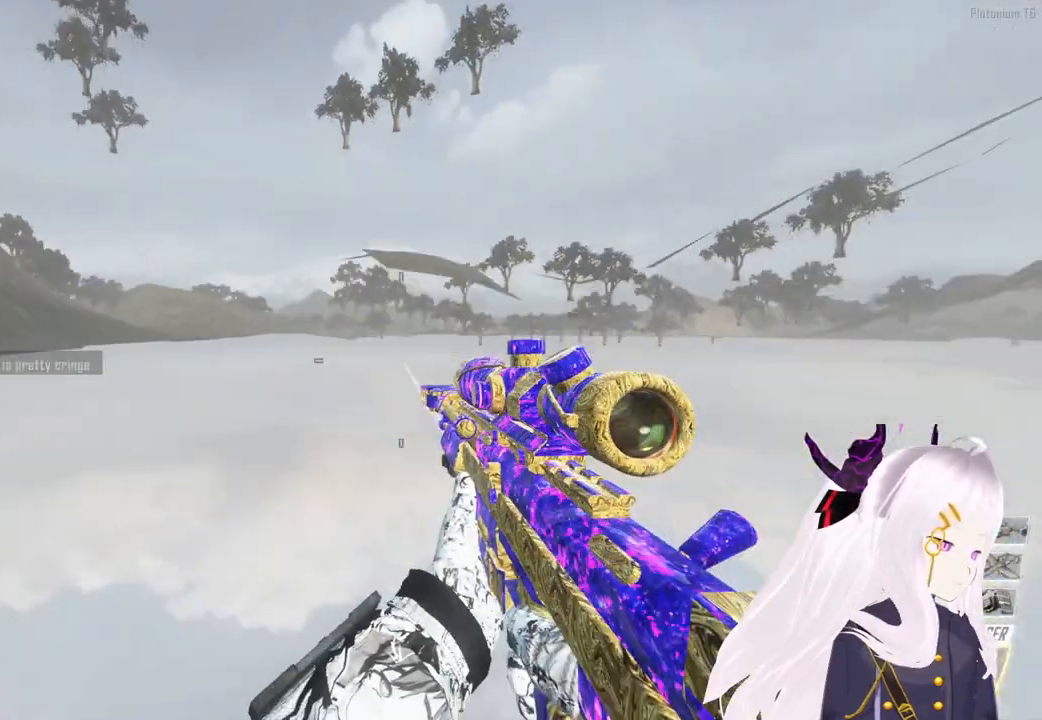
{"buttons": [], "left_stick": "center", "right_stick": "center", "events": [[20, "SQUARE", "up"], [80, "CIRCLE", "down"], [160, "CIRCLE", "up"], [220, "DPAD_UP", "down"], [280, "DPAD_UP", "up"]]}
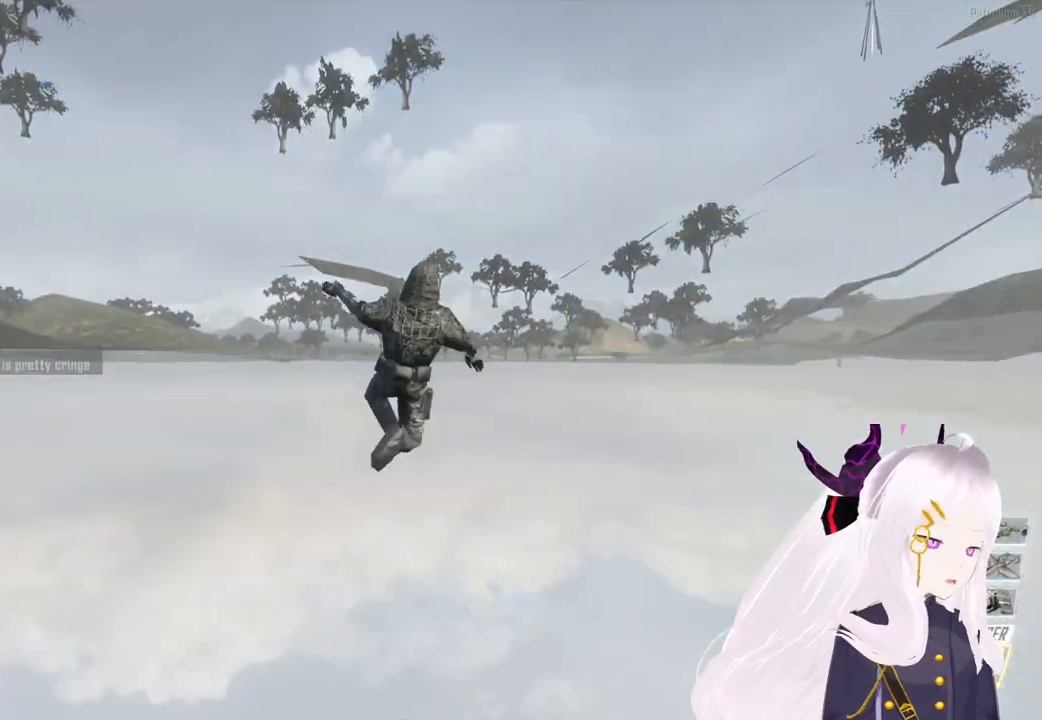
{"buttons": [], "left_stick": "center", "right_stick": "center", "events": []}
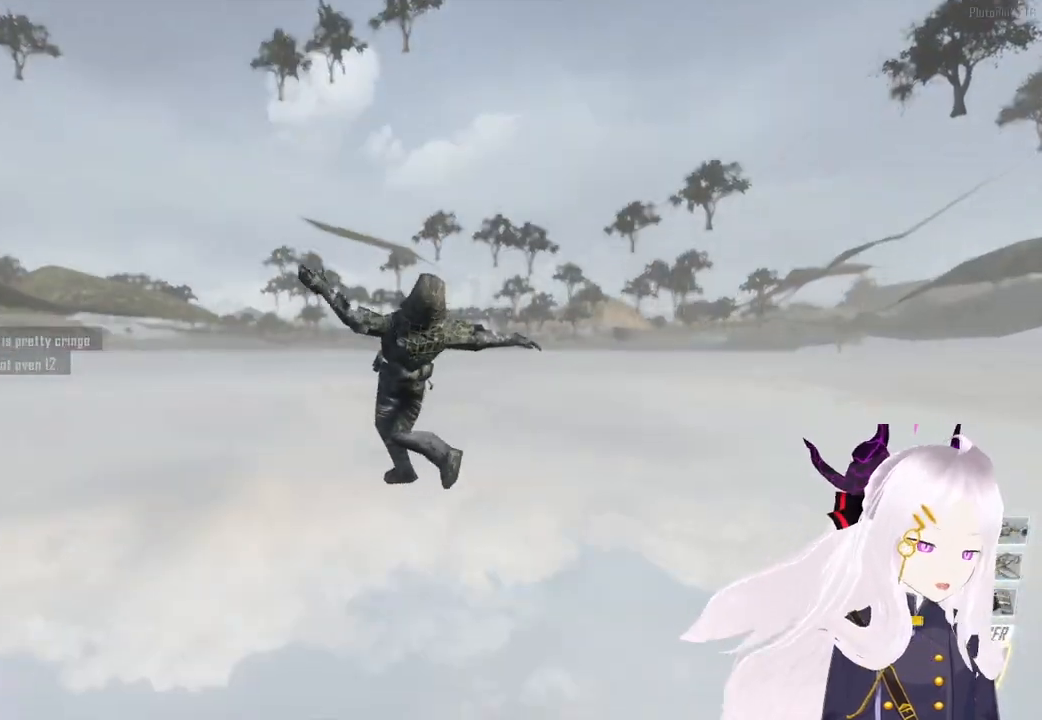
{"buttons": [], "left_stick": "center", "right_stick": "center", "events": []}
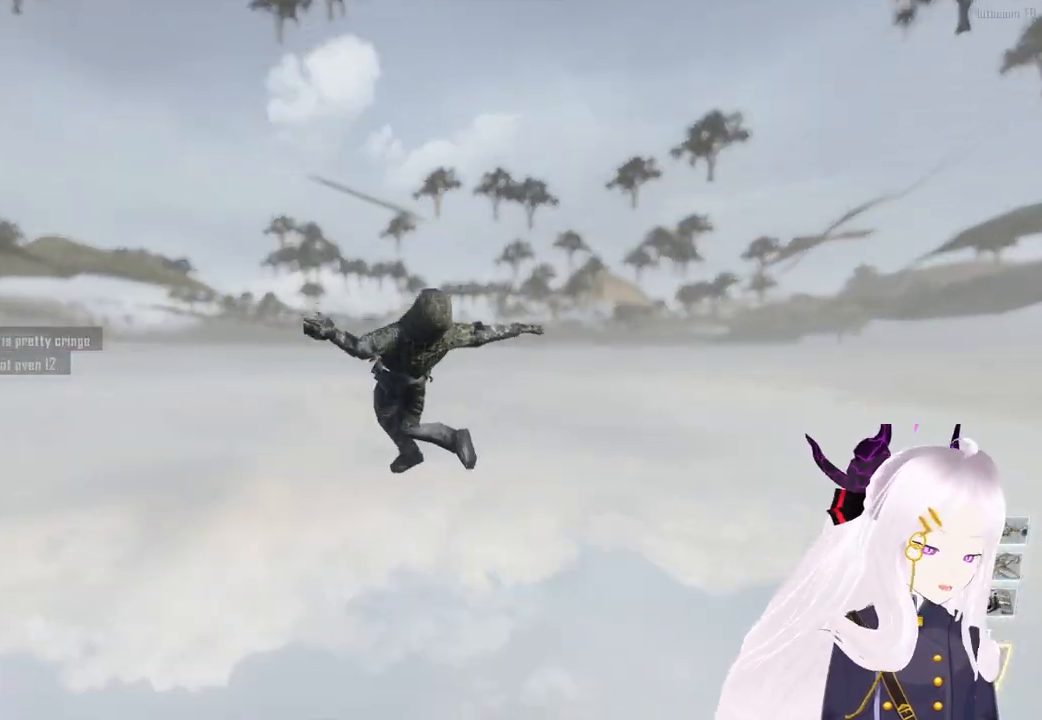
{"buttons": [], "left_stick": "center", "right_stick": "center", "events": []}
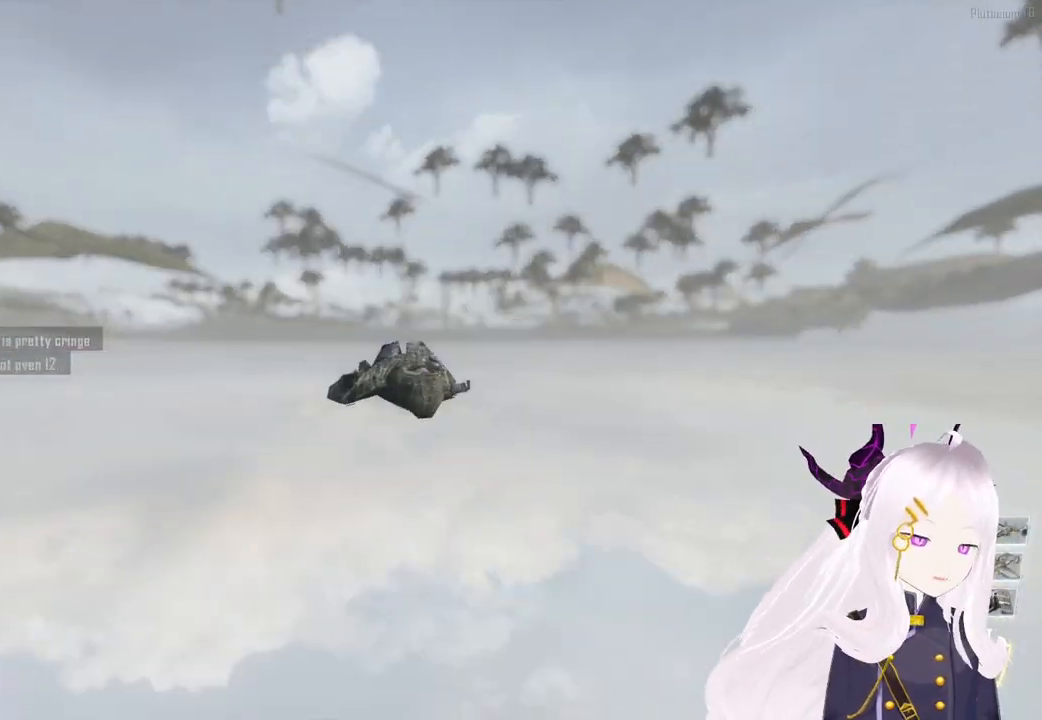
{"buttons": [], "left_stick": "center", "right_stick": "center", "events": [[20, "SQUARE", "down"], [120, "SQUARE", "up"], [240, "CIRCLE", "down"], [340, "CIRCLE", "up"]]}
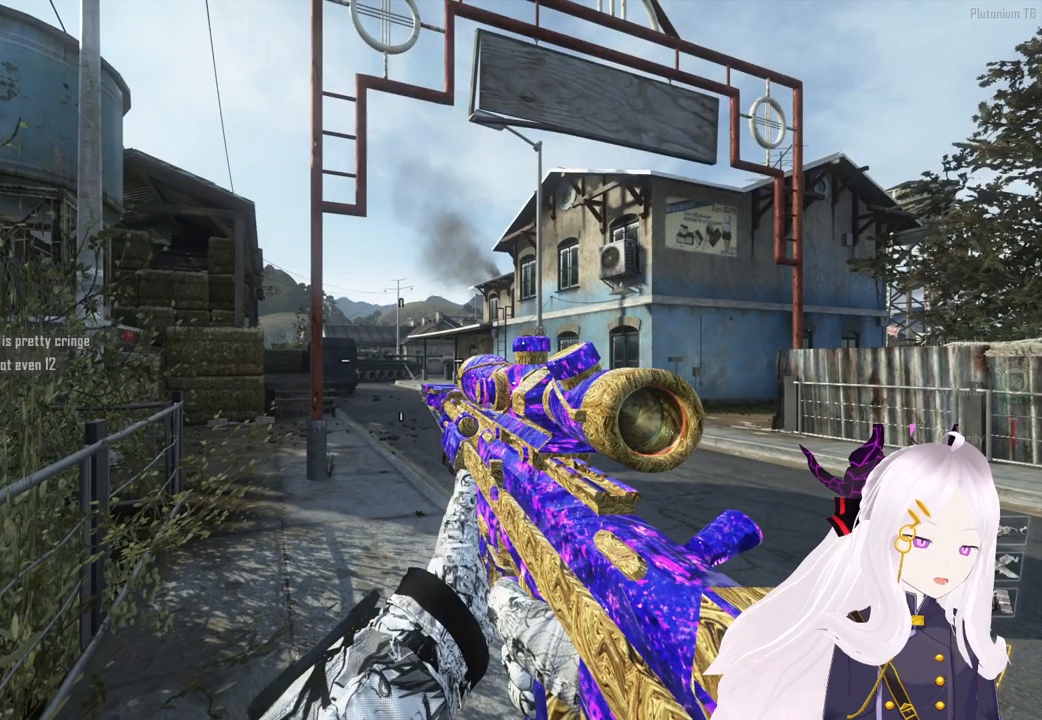
{"buttons": [], "left_stick": "center", "right_stick": "center", "events": [[40, "SQUARE", "down"], [140, "SQUARE", "up"], [200, "CIRCLE", "down"], [300, "CIRCLE", "up"]]}
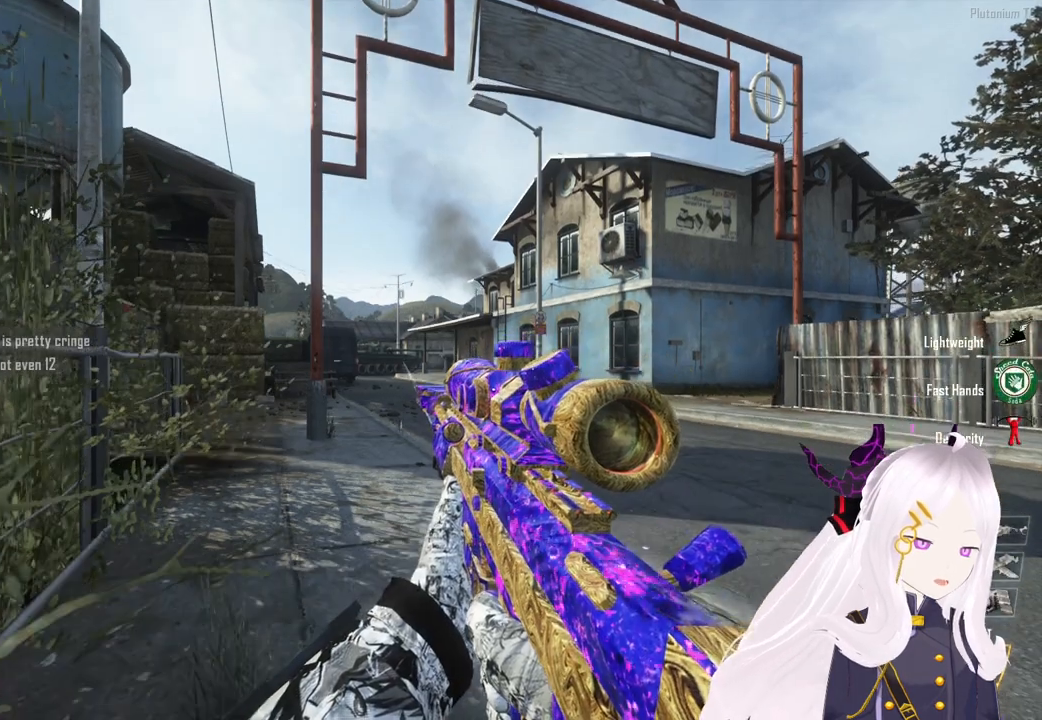
{"buttons": ["TRIANGLE"], "left_stick": "center", "right_stick": "center", "events": [[120, "DPAD_UP", "down"], [200, "DPAD_UP", "up"], [280, "TRIANGLE", "down"], [380, "TRIANGLE", "up"], [400, "L1", "down"], [460, "L1", "up"], [480, "TRIANGLE", "down"]]}
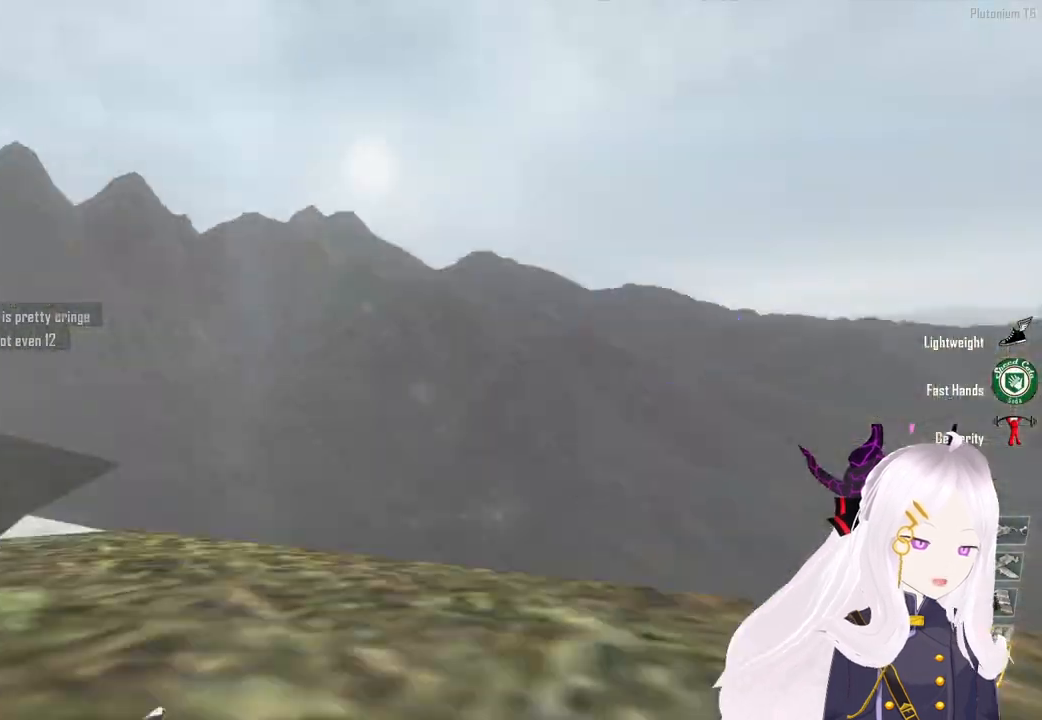
{"buttons": ["L3"], "left_stick": "up", "right_stick": "center", "events": [[40, "TRIANGLE", "up"], [400, "left_stick", "up"], [460, "L3", "down"]]}
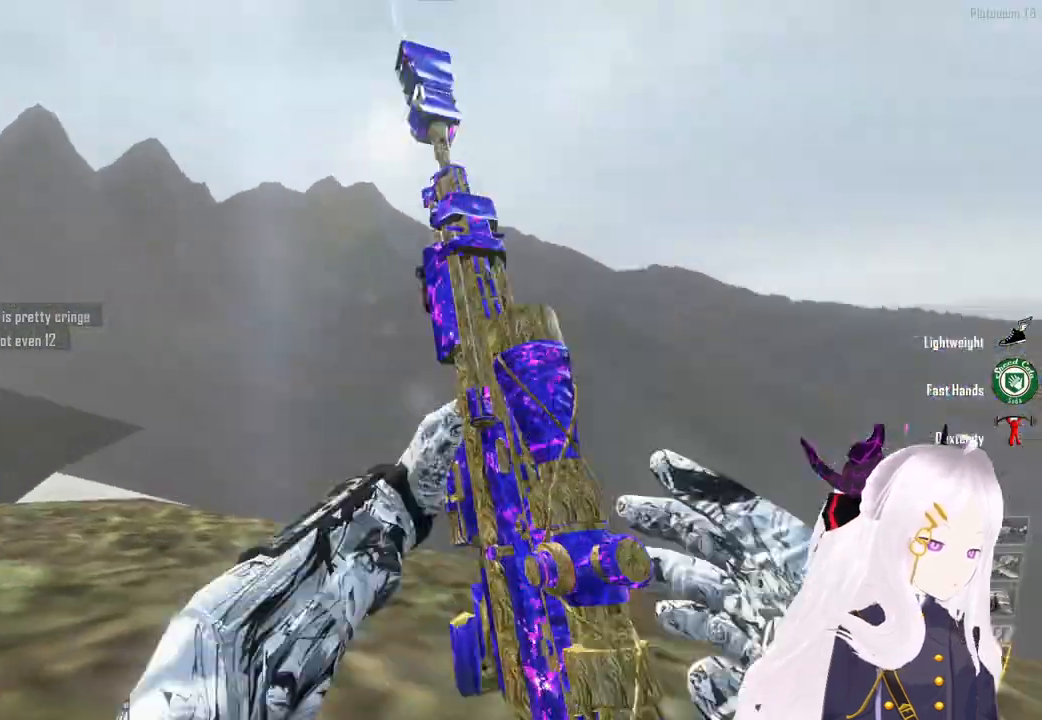
{"buttons": [], "left_stick": "up", "right_stick": "down-right", "events": [[80, "L3", "up"], [200, "TRIANGLE", "down"], [200, "left_stick", "right"], [240, "TRIANGLE", "up"], [300, "left_stick", "center"], [440, "left_stick", "up"], [460, "right_stick", "down-right"]]}
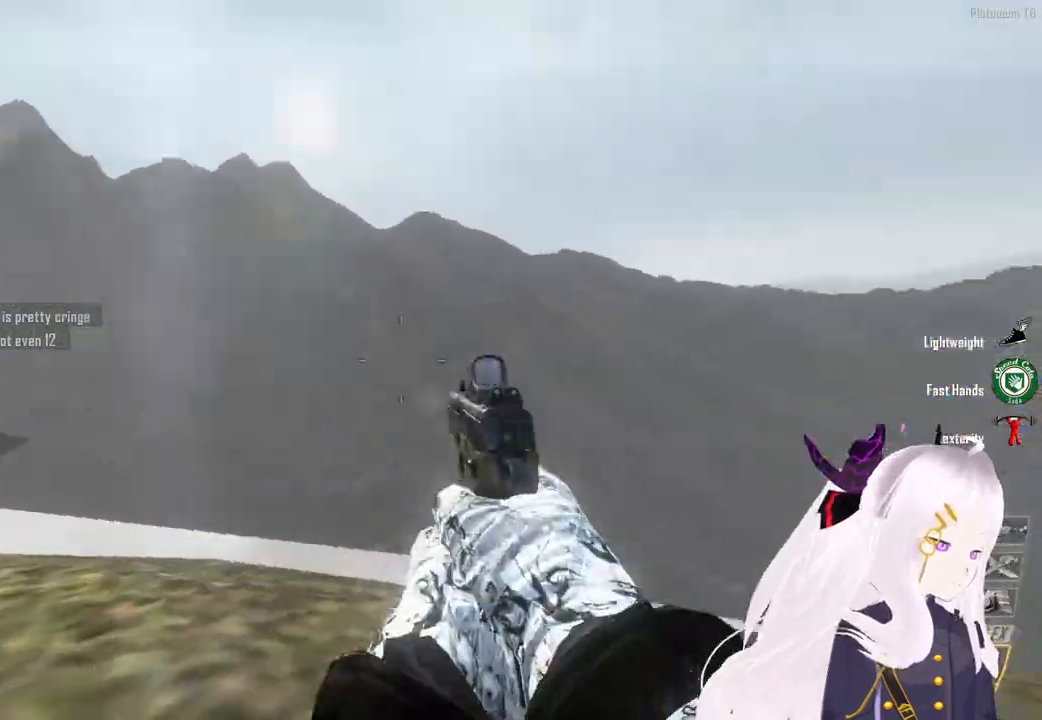
{"buttons": ["L1", "L2", "R1", "R2"], "left_stick": "right", "right_stick": "center", "events": [[80, "right_stick", "center"], [140, "L2", "down"], [180, "L1", "down"], [280, "R2", "down"], [300, "left_stick", "up-right"], [340, "R2", "up"], [460, "R1", "down"], [460, "R2", "down"], [460, "left_stick", "right"]]}